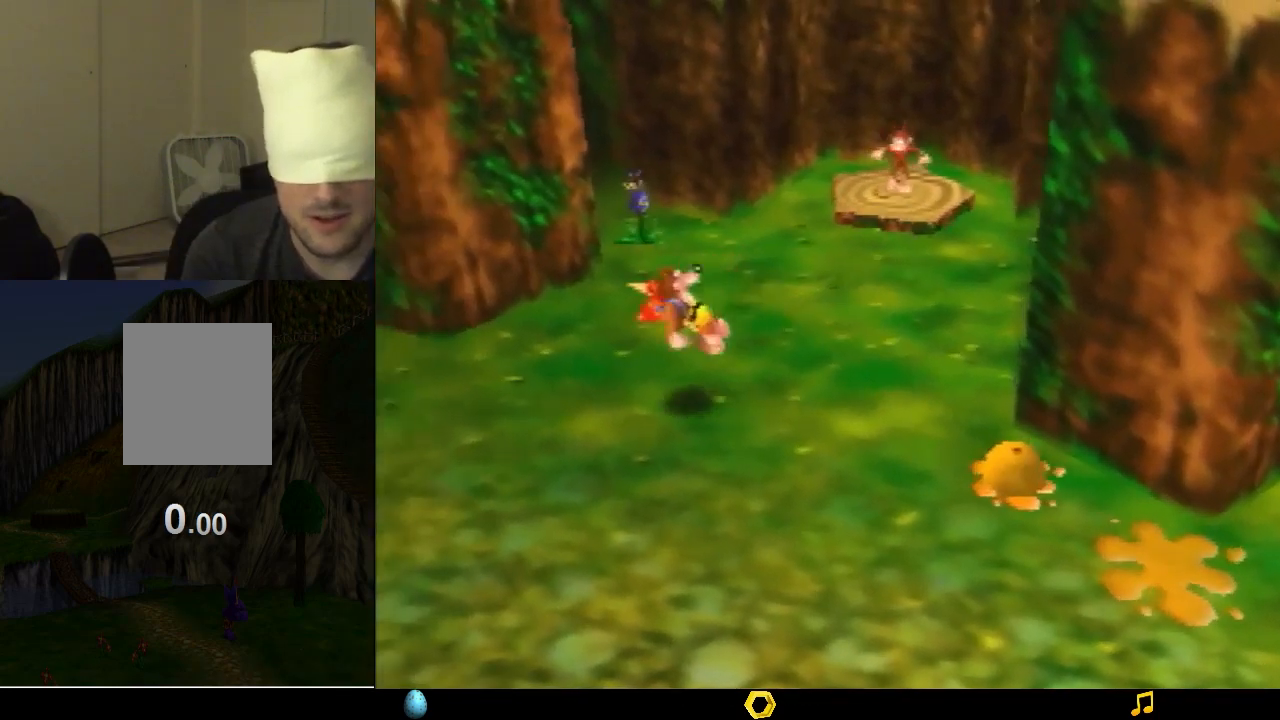
Gameplay with a controller (Nintendo layout); each line is a JSON object with the inputs held at the frame after it. "events" lists button and stick changes between this image and that frame as [ms after this image, input, new state], when the widget could be followed in between. Not read: L1 L3 R1 R3.
{"buttons": ["Z"], "left_stick": "left", "events": [[200, "A", "down"], [333, "A", "up"], [367, "A", "down"], [400, "A", "up"]]}
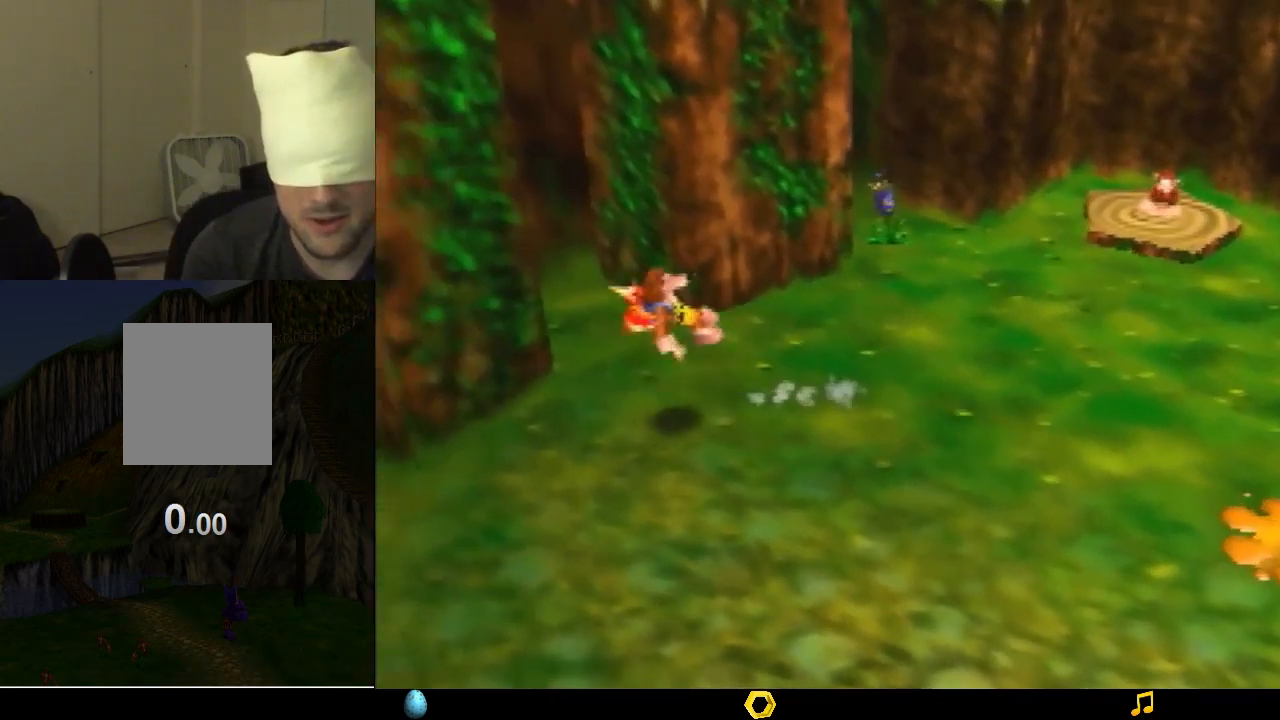
{"buttons": ["A", "Z"], "left_stick": "left", "events": [[33, "A", "down"], [100, "A", "up"], [167, "A", "down"], [233, "A", "up"], [300, "A", "down"], [367, "A", "up"], [467, "A", "down"]]}
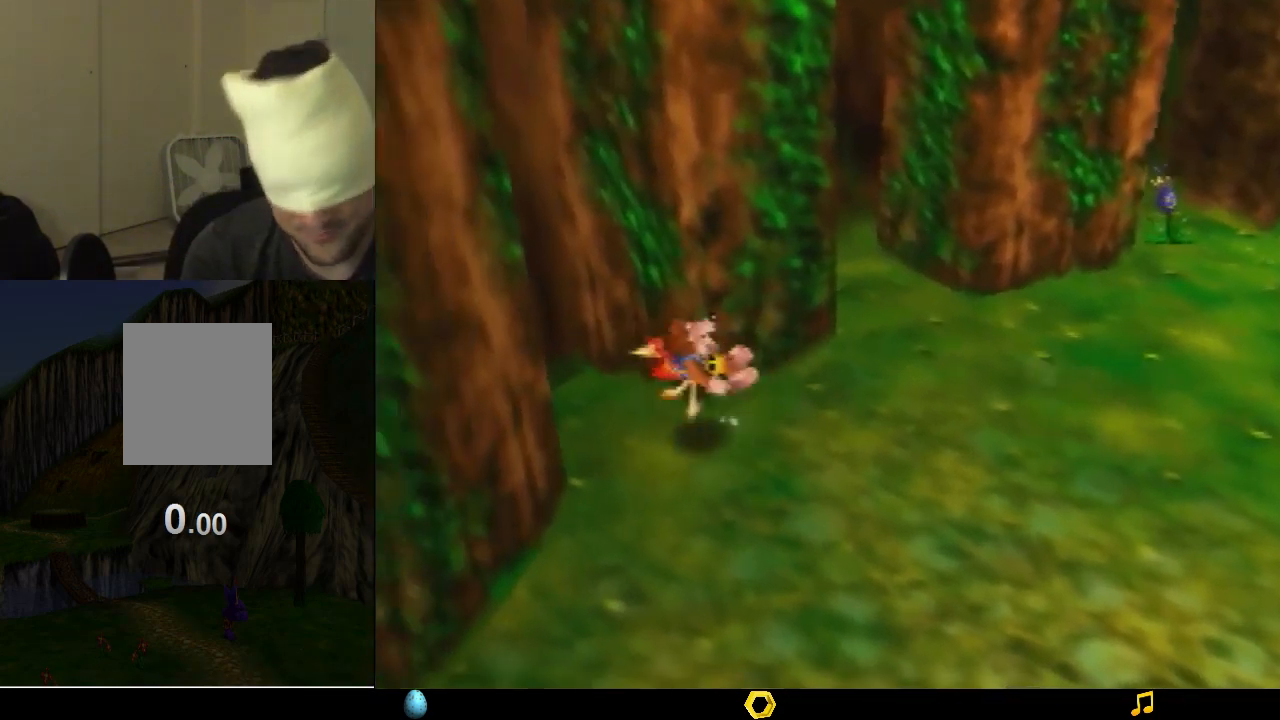
{"buttons": ["Z"], "left_stick": "left", "events": [[33, "A", "up"], [100, "A", "down"], [167, "A", "up"], [233, "A", "down"], [300, "A", "up"], [367, "A", "down"], [500, "A", "up"]]}
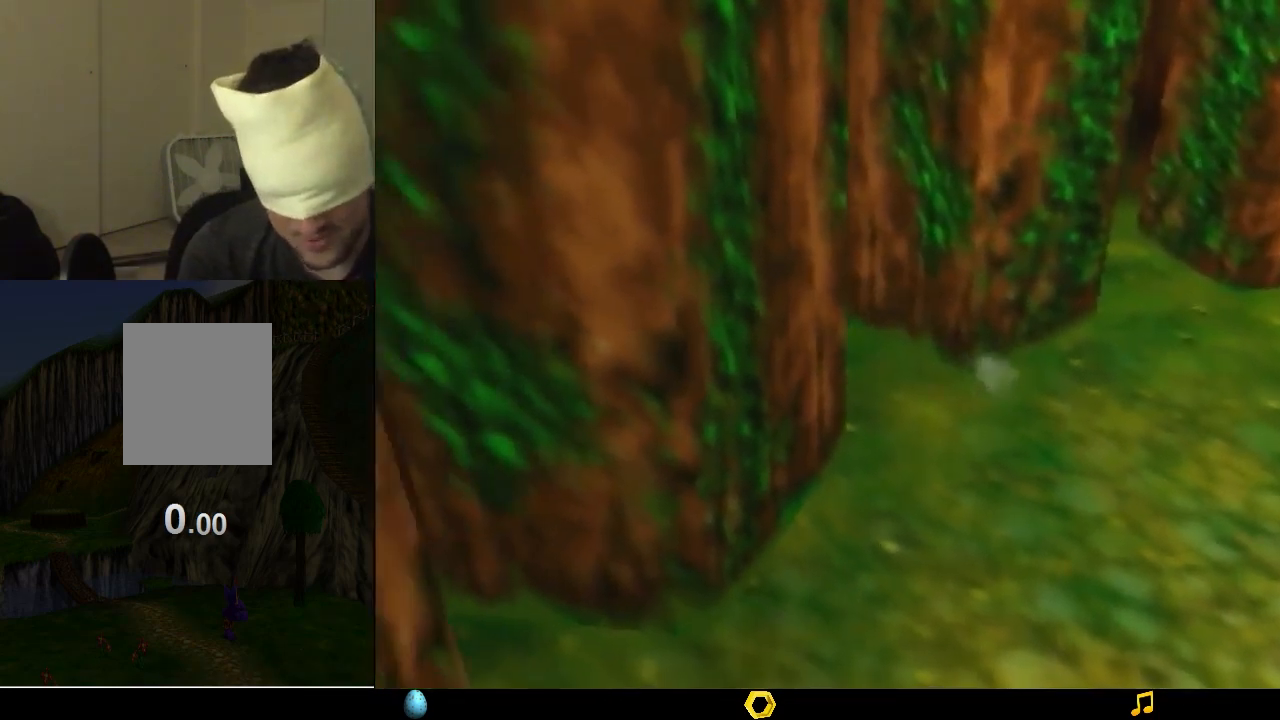
{"buttons": ["A", "Z"], "left_stick": "left", "events": [[33, "A", "down"], [133, "A", "up"], [167, "A", "down"], [267, "A", "up"], [333, "A", "down"], [400, "A", "up"], [467, "A", "down"]]}
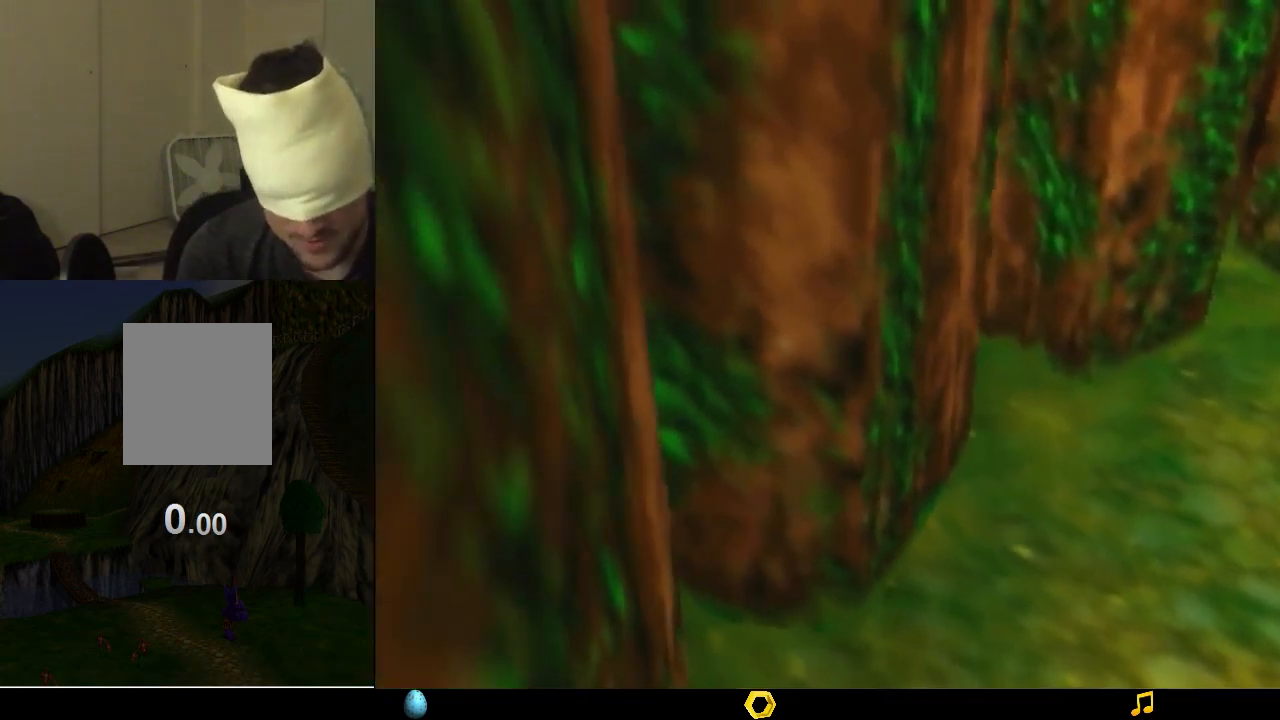
{"buttons": ["Z"], "left_stick": "left", "events": [[67, "A", "up"], [133, "A", "down"], [200, "A", "up"], [233, "A", "down"], [333, "A", "up"], [433, "A", "down"], [500, "A", "up"]]}
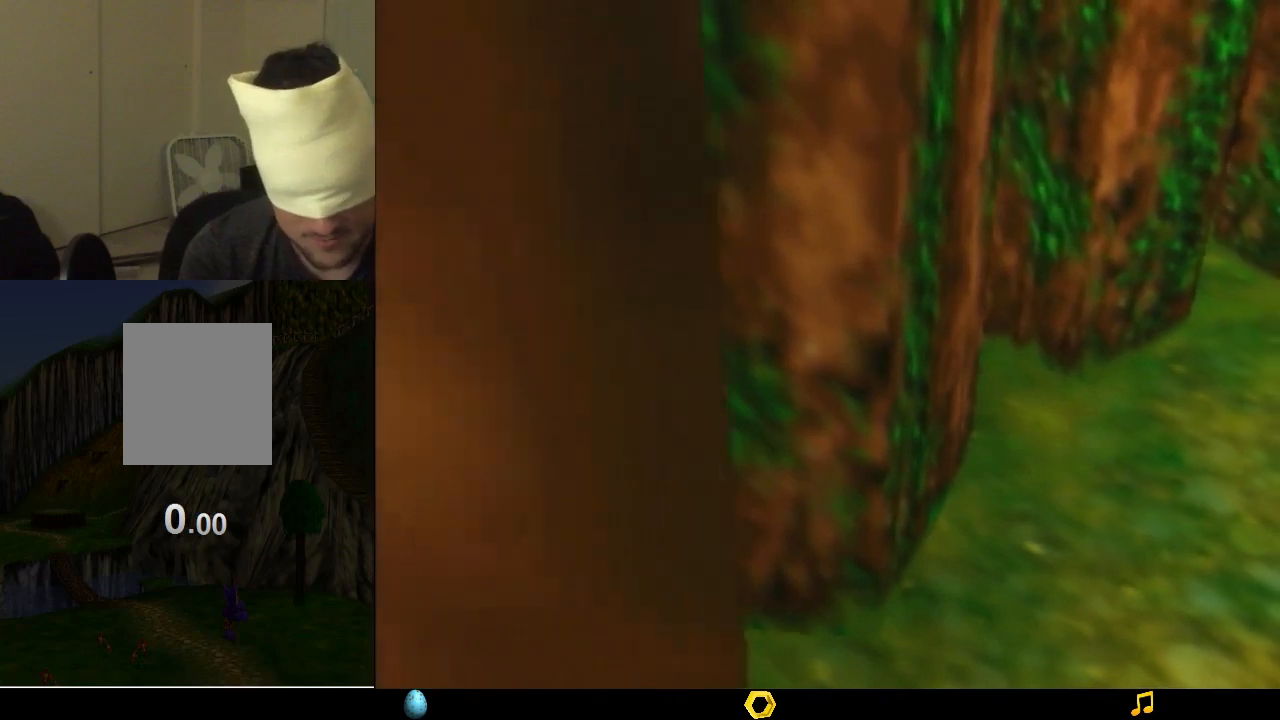
{"buttons": ["Z"], "left_stick": "left", "events": [[67, "A", "down"], [167, "A", "up"], [200, "A", "down"], [300, "A", "up"], [400, "A", "down"], [467, "A", "up"]]}
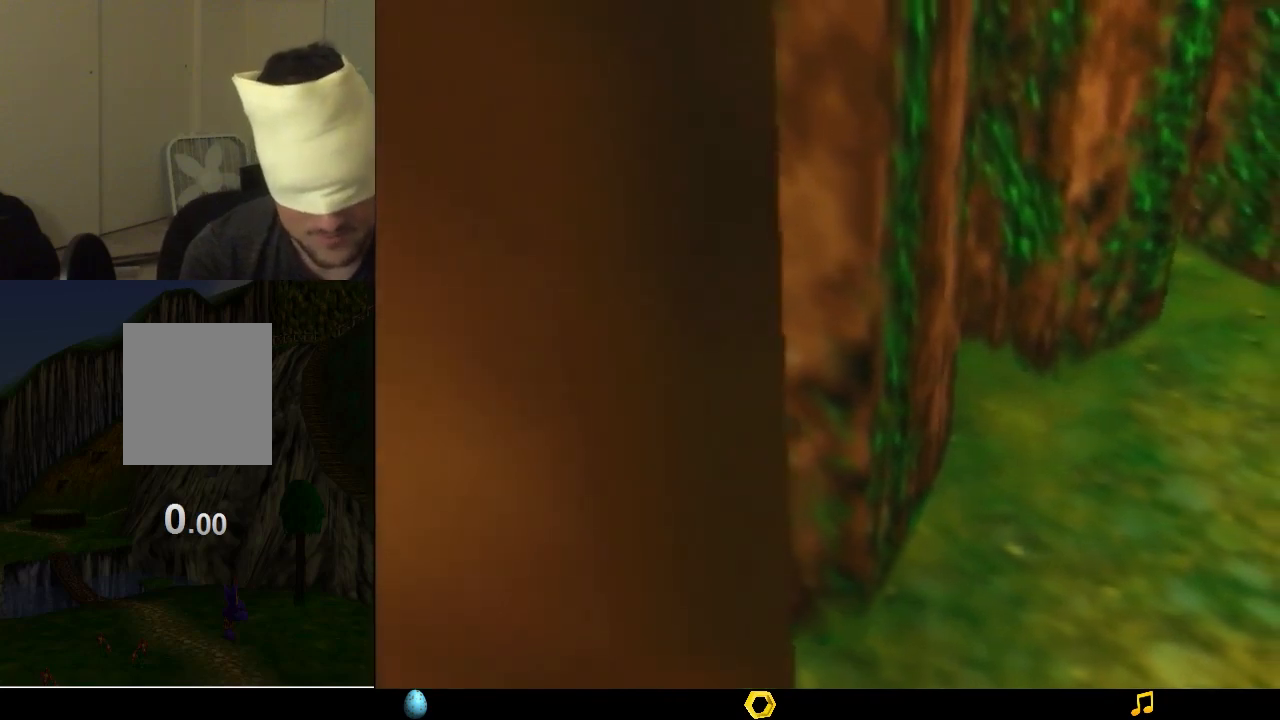
{"buttons": ["A", "Z"], "left_stick": "left", "events": [[33, "A", "down"], [133, "A", "up"], [200, "A", "down"], [267, "A", "up"], [333, "A", "down"], [433, "A", "up"], [500, "A", "down"]]}
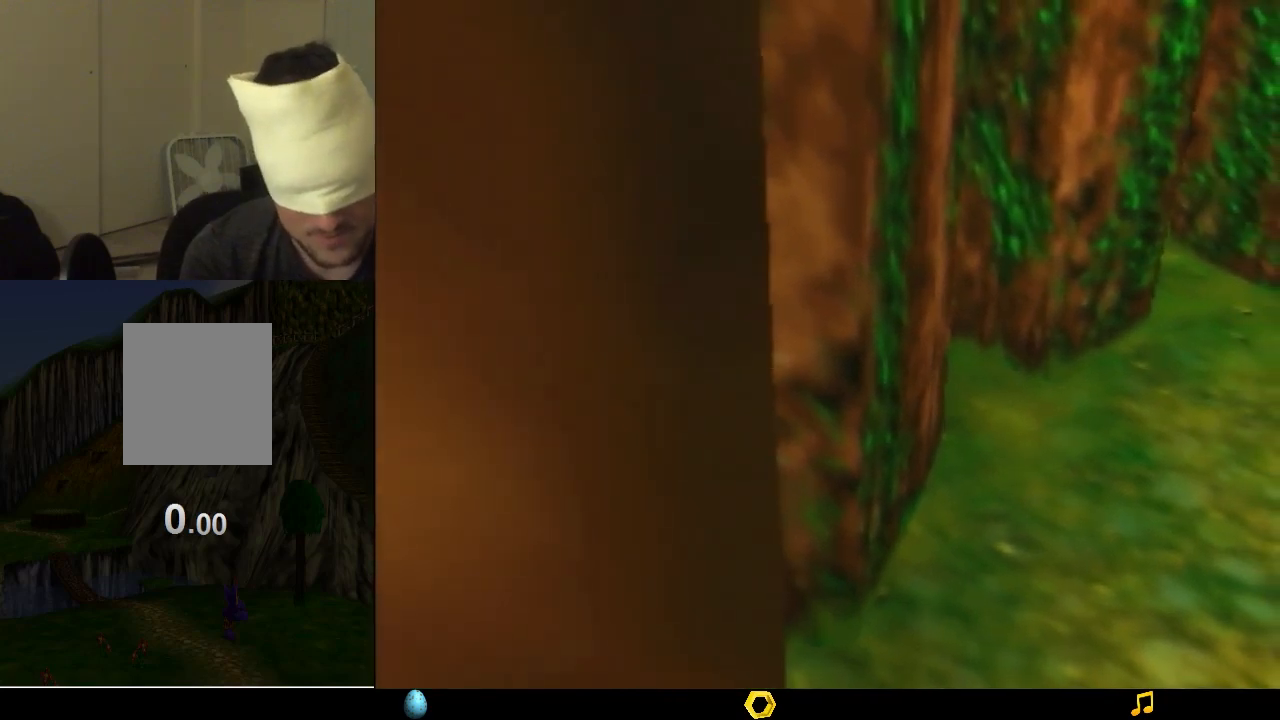
{"buttons": ["A", "Z"], "left_stick": "left", "events": [[133, "A", "up"], [167, "A", "down"], [233, "A", "up"], [333, "A", "down"], [433, "A", "up"], [500, "A", "down"]]}
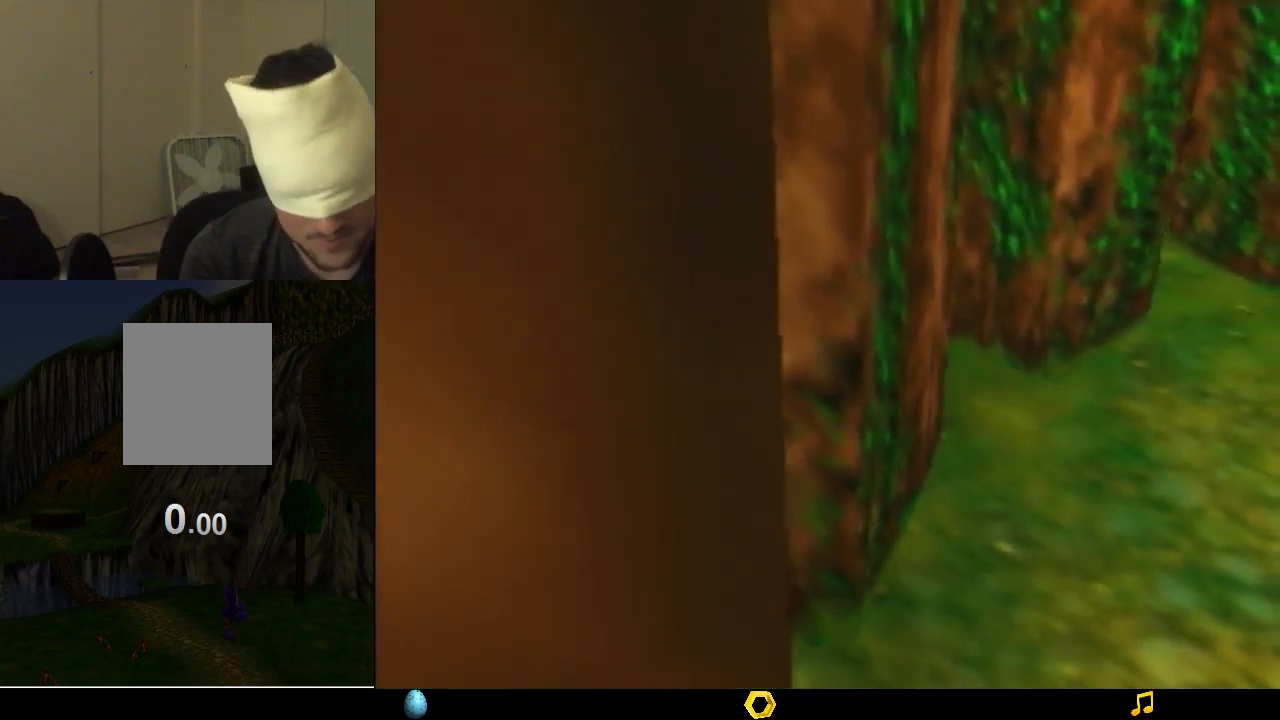
{"buttons": ["A", "Z"], "left_stick": "left", "events": [[100, "A", "up"], [167, "A", "down"], [200, "A", "up"], [300, "A", "down"], [400, "A", "up"], [433, "A", "down"]]}
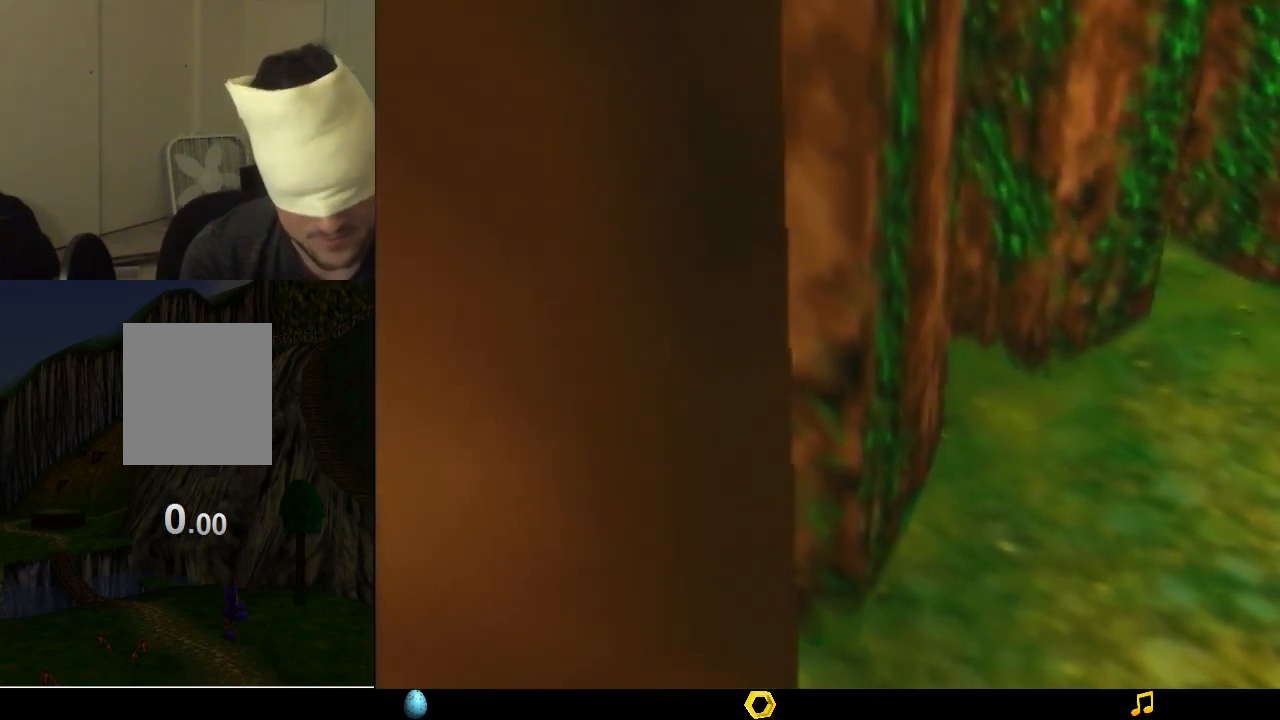
{"buttons": ["A", "Z"], "left_stick": "left", "events": [[33, "A", "up"], [133, "A", "down"], [200, "A", "up"], [267, "A", "down"], [367, "A", "up"], [433, "A", "down"]]}
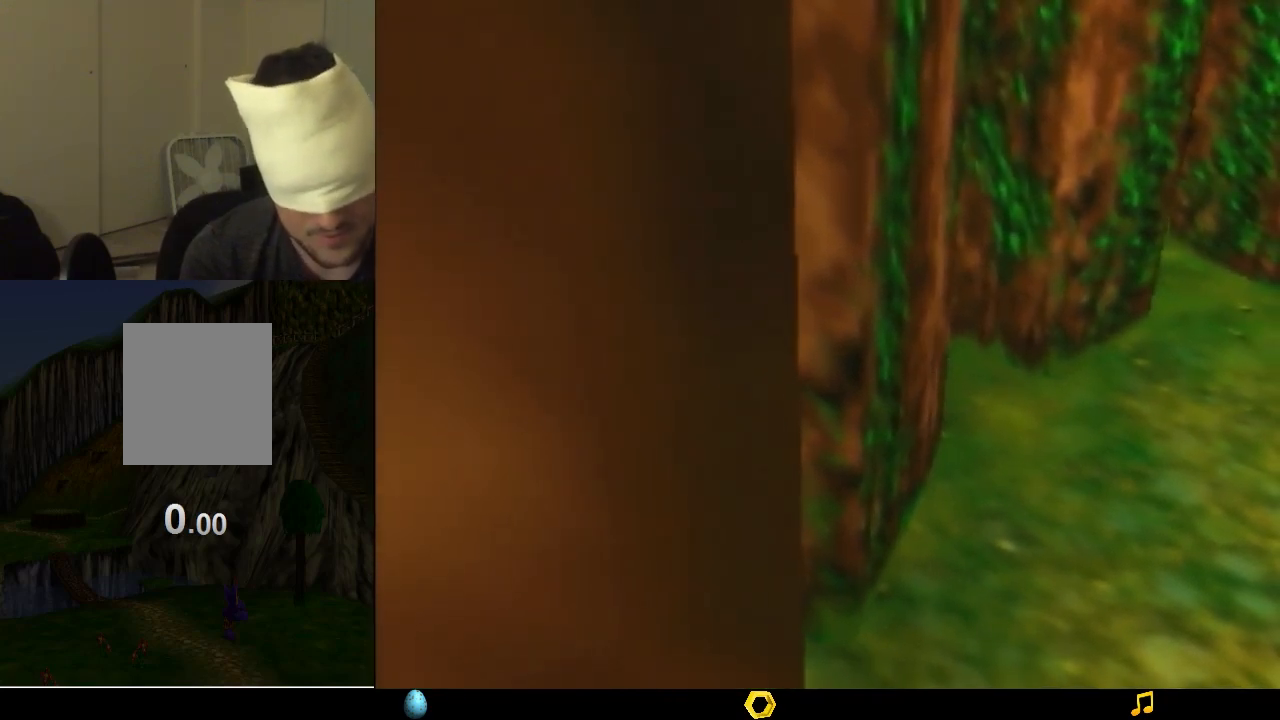
{"buttons": ["A", "Z"], "left_stick": "left", "events": [[33, "A", "up"], [100, "A", "down"], [200, "A", "up"], [267, "A", "down"], [333, "A", "up"], [433, "A", "down"]]}
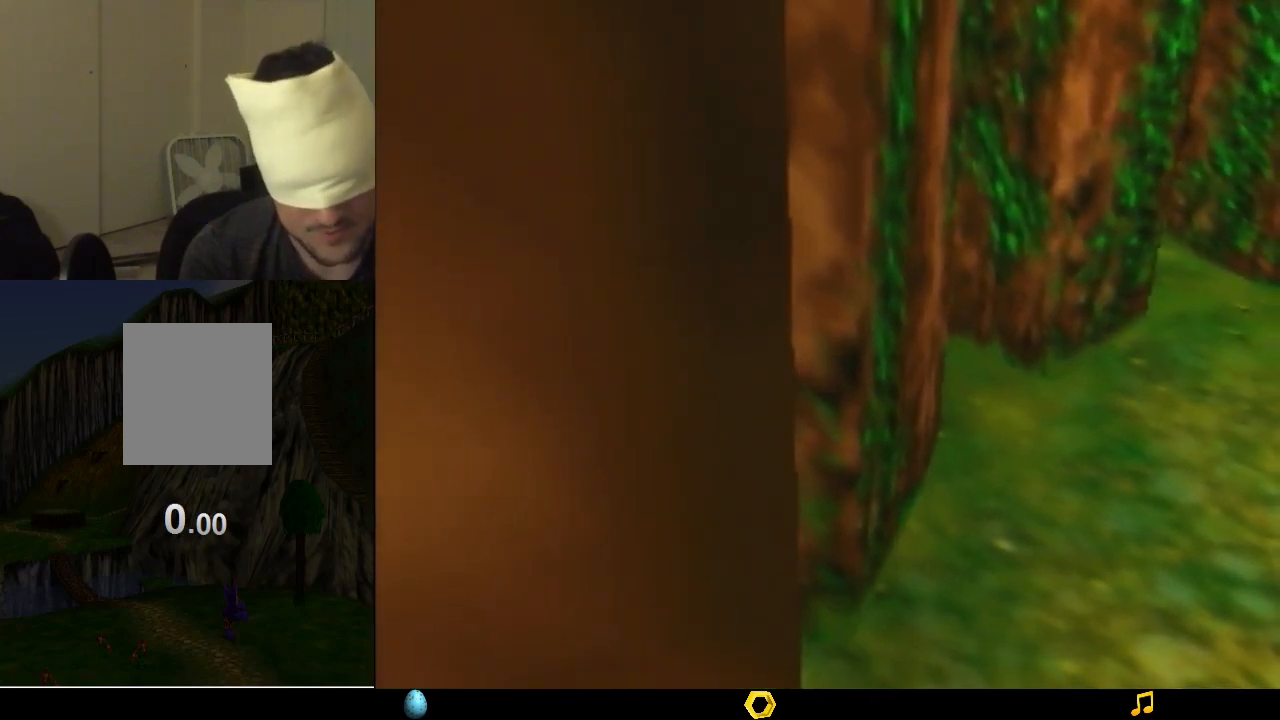
{"buttons": ["Z"], "left_stick": "left", "events": [[33, "A", "up"], [67, "A", "down"], [133, "A", "up"], [233, "A", "down"], [333, "A", "up"], [400, "A", "down"], [467, "A", "up"]]}
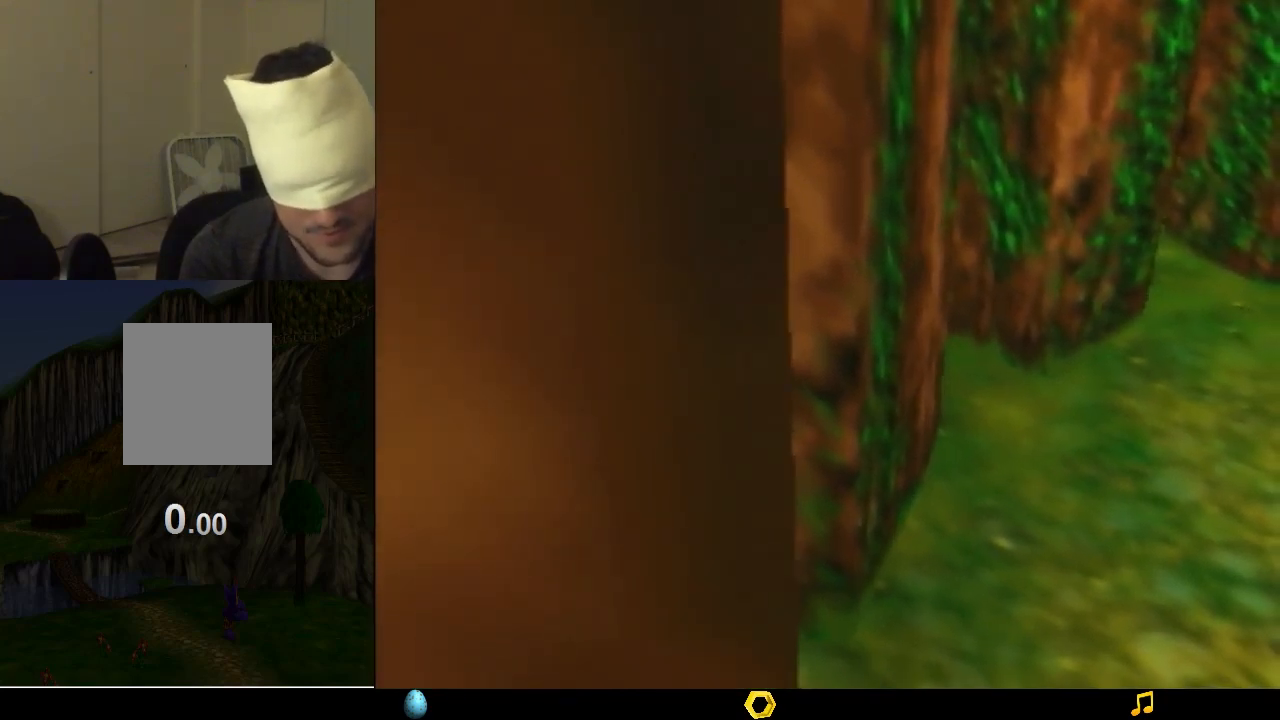
{"buttons": ["A", "Z"], "left_stick": "left", "events": [[33, "A", "down"], [133, "A", "up"], [467, "A", "down"]]}
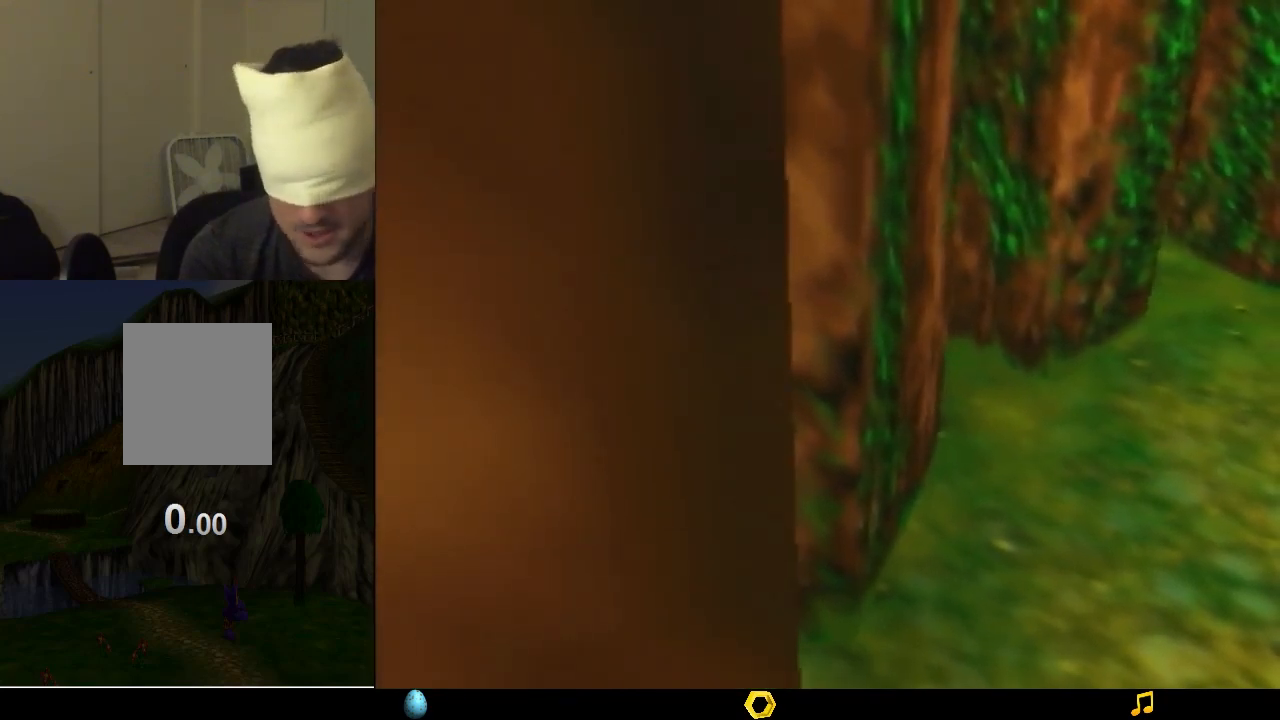
{"buttons": ["Z"], "left_stick": "left", "events": [[33, "A", "up"], [100, "A", "down"], [200, "A", "up"]]}
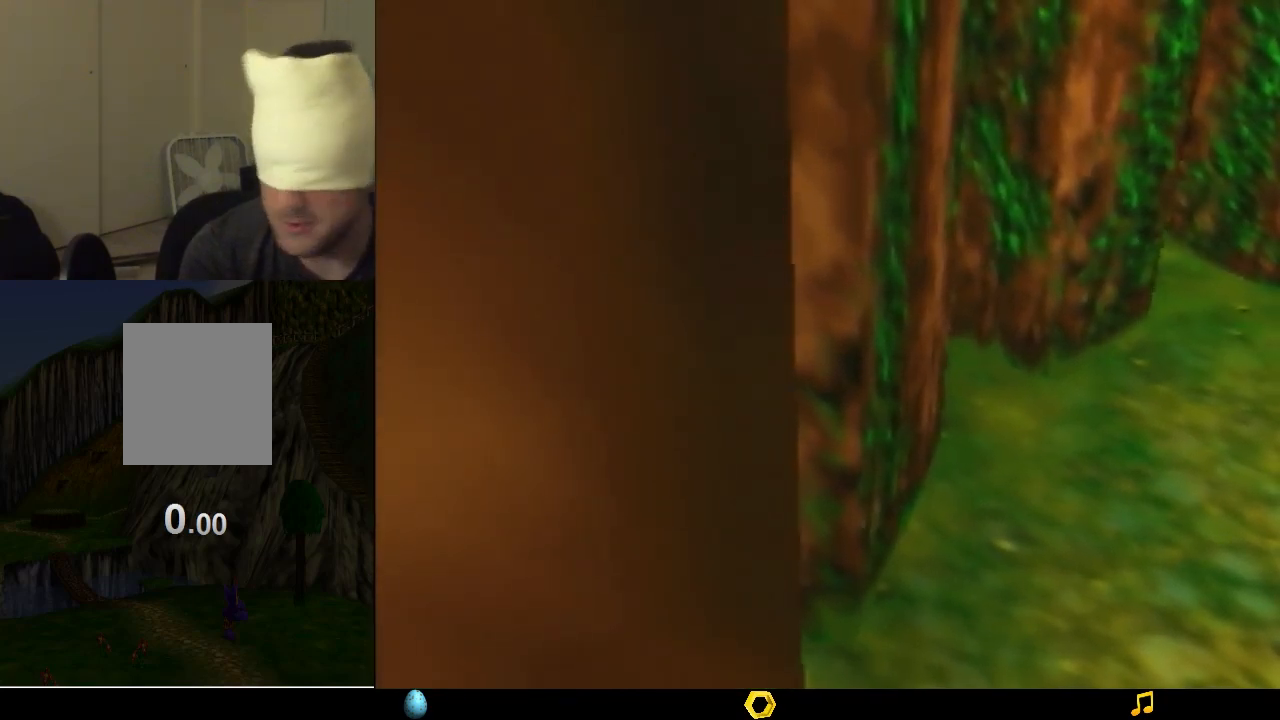
{"buttons": ["Z"], "left_stick": "down-left", "events": [[433, "left_stick", "down-left"]]}
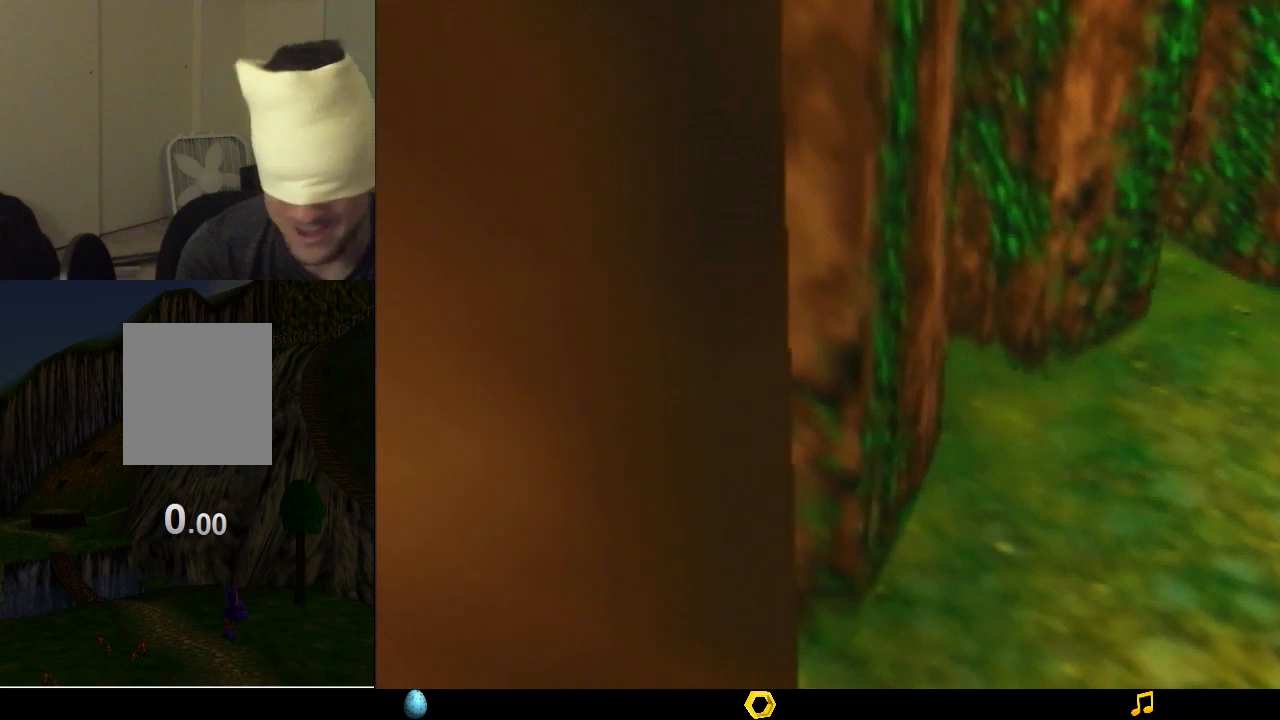
{"buttons": ["A", "Z"], "left_stick": "down-left", "events": [[67, "A", "down"], [133, "A", "up"], [233, "A", "down"], [267, "A", "up"], [367, "A", "down"], [467, "A", "up"], [500, "A", "down"]]}
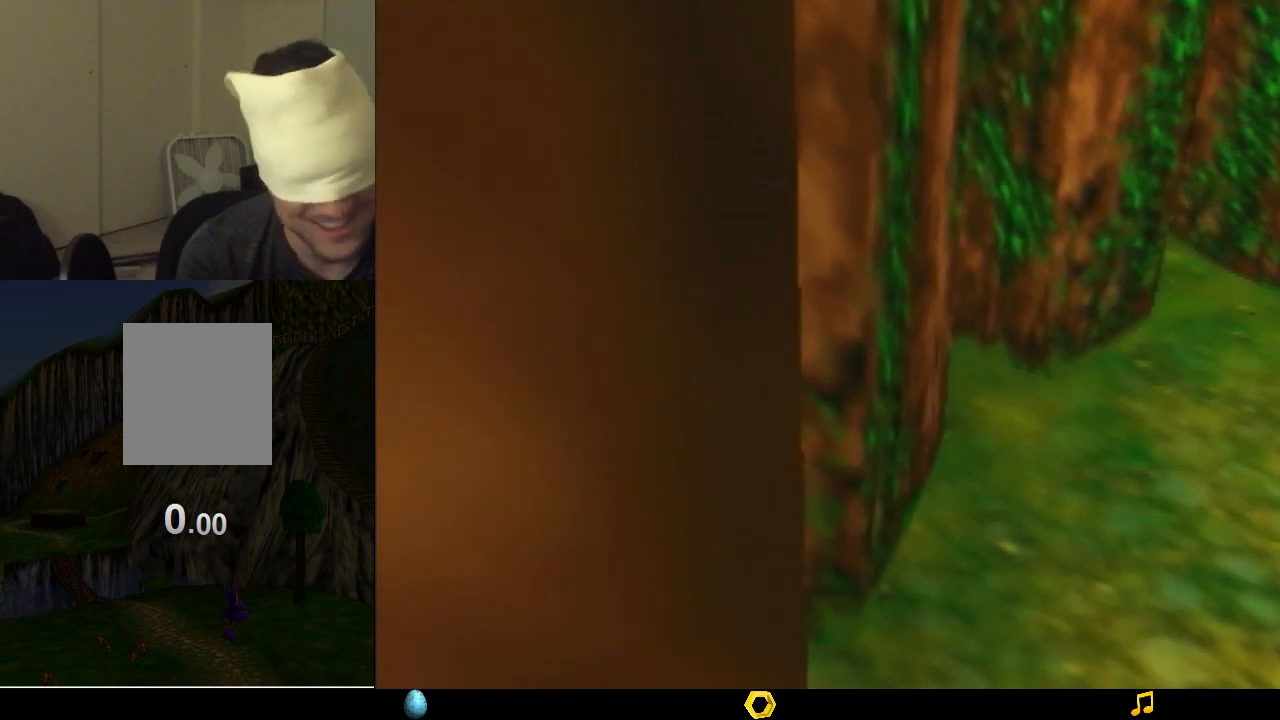
{"buttons": ["A", "Z"], "left_stick": "down-left", "events": [[100, "A", "up"], [167, "A", "down"], [267, "A", "up"], [333, "A", "down"], [400, "A", "up"], [467, "A", "down"]]}
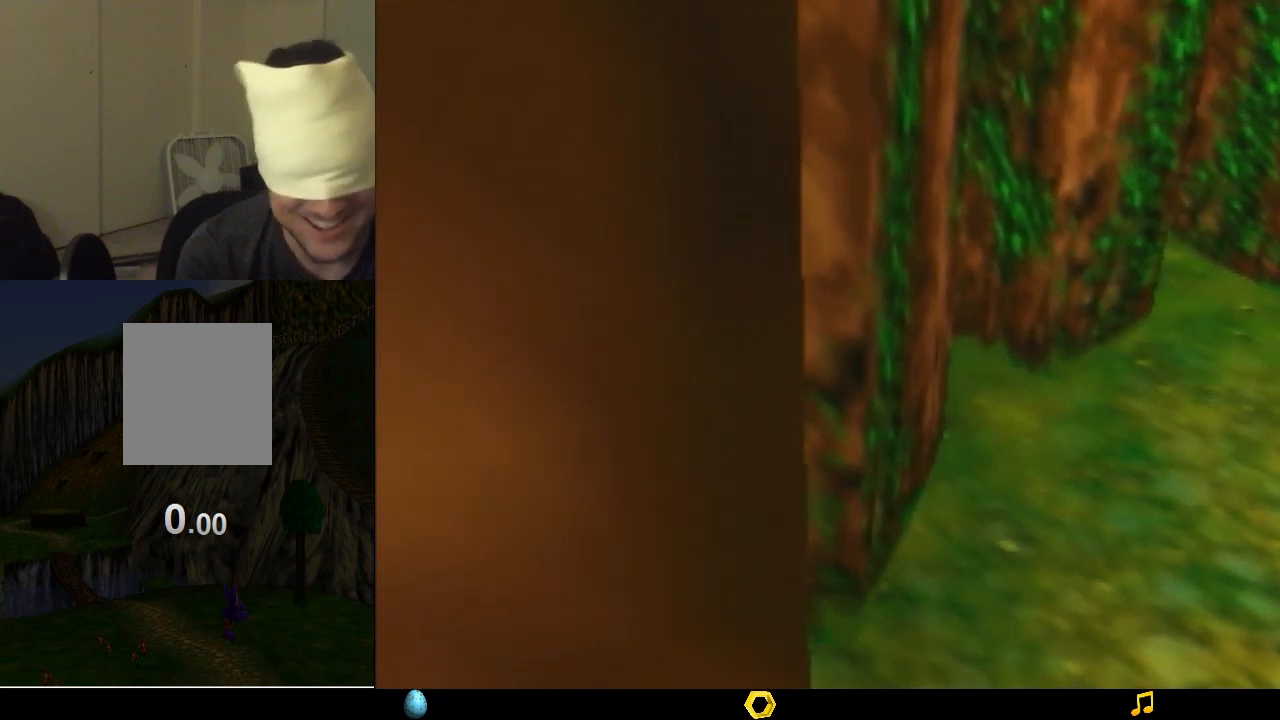
{"buttons": ["Z"], "left_stick": "down-left", "events": [[33, "A", "up"], [133, "A", "down"], [200, "A", "up"], [300, "A", "down"], [367, "A", "up"], [433, "A", "down"], [500, "A", "up"]]}
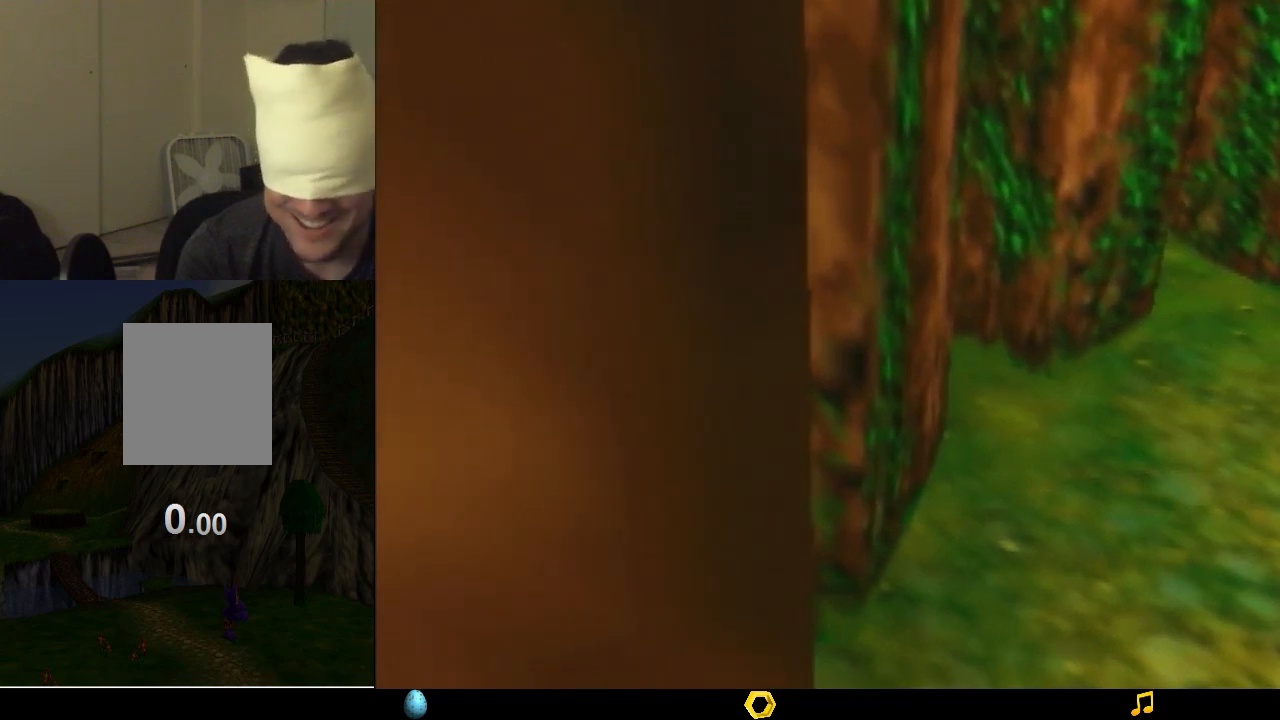
{"buttons": ["Z"], "left_stick": "left", "events": [[100, "A", "down"], [167, "A", "up"], [267, "A", "down"], [333, "A", "up"], [367, "left_stick", "left"], [433, "A", "down"], [467, "A", "up"]]}
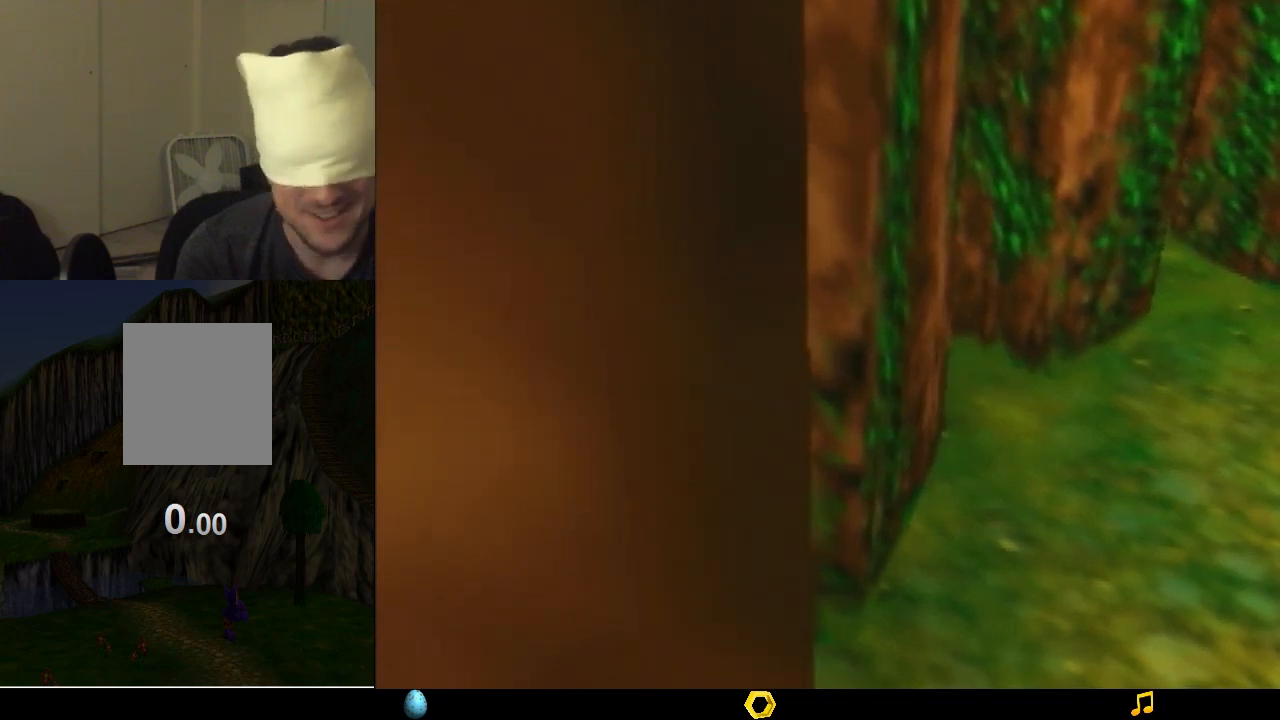
{"buttons": ["Z"], "left_stick": "left", "events": [[33, "A", "down"], [133, "A", "up"], [200, "A", "down"], [300, "A", "up"], [367, "A", "down"], [433, "A", "up"]]}
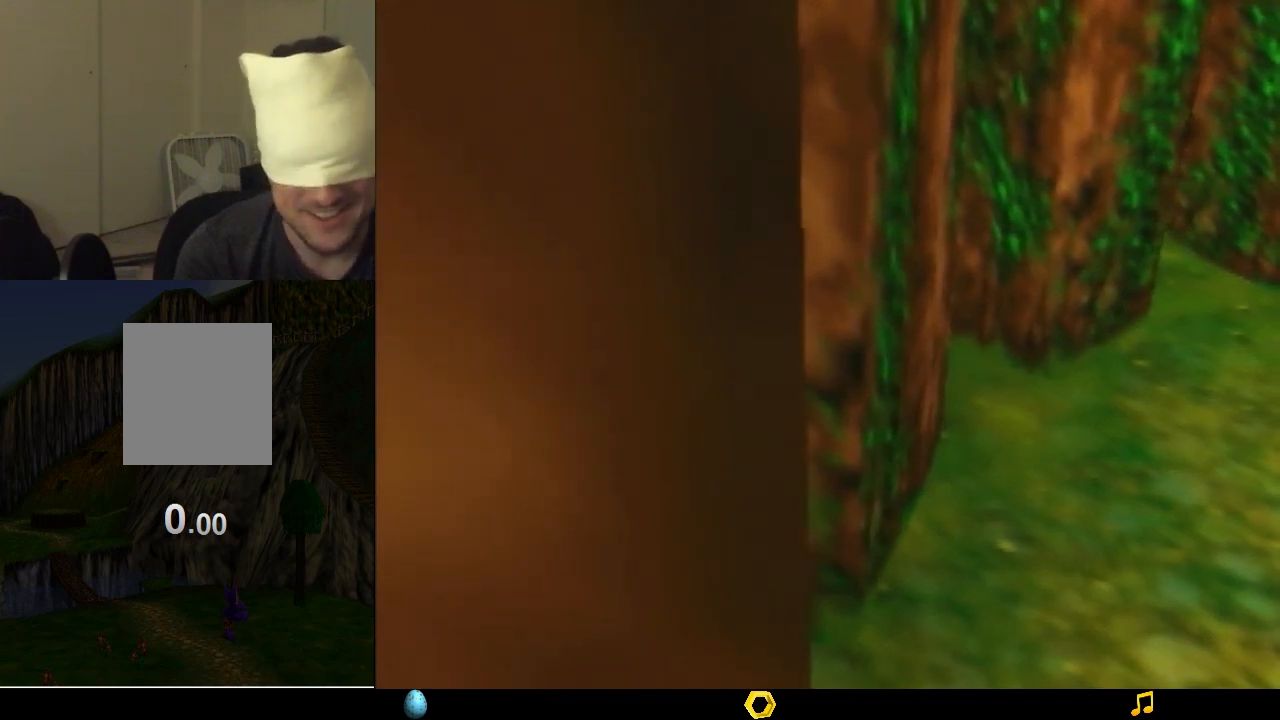
{"buttons": ["A", "Z"], "left_stick": "left", "events": [[33, "A", "down"], [100, "A", "up"], [167, "A", "down"], [267, "A", "up"], [333, "A", "down"], [433, "A", "up"], [500, "A", "down"]]}
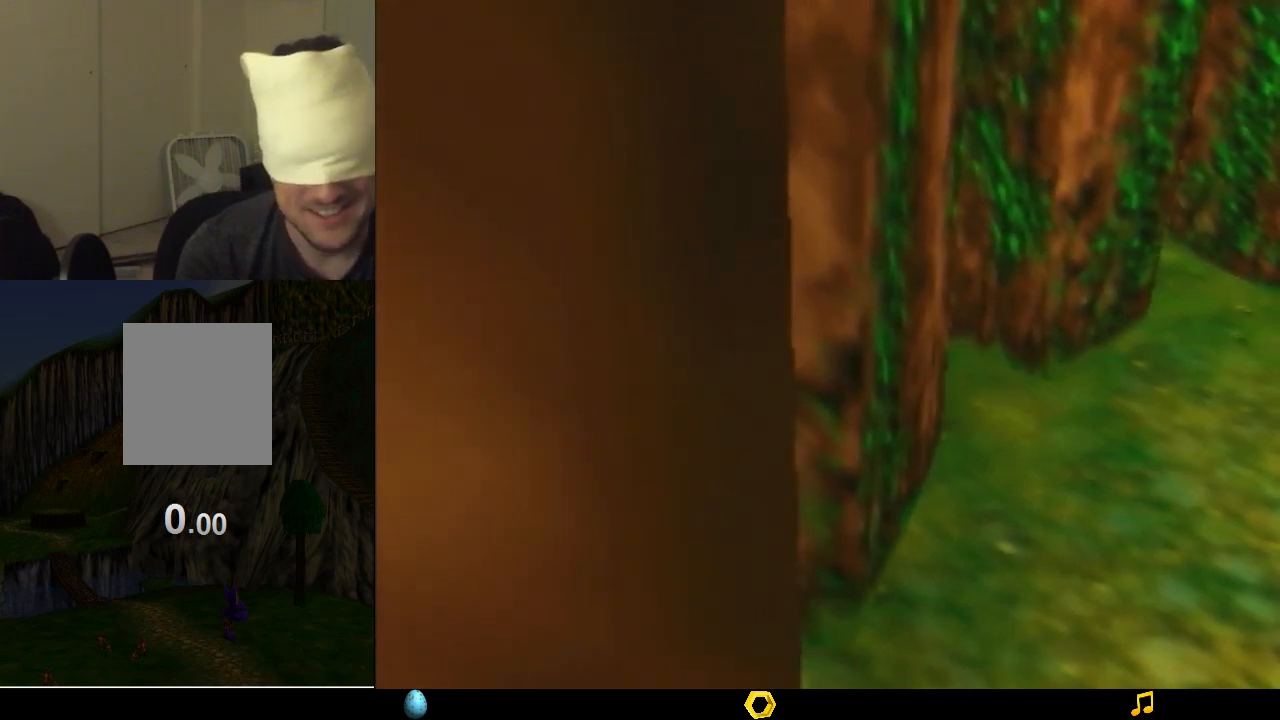
{"buttons": ["A", "Z"], "left_stick": "left", "events": [[67, "A", "up"], [167, "A", "down"], [267, "A", "up"], [333, "A", "down"], [433, "A", "up"], [467, "A", "down"]]}
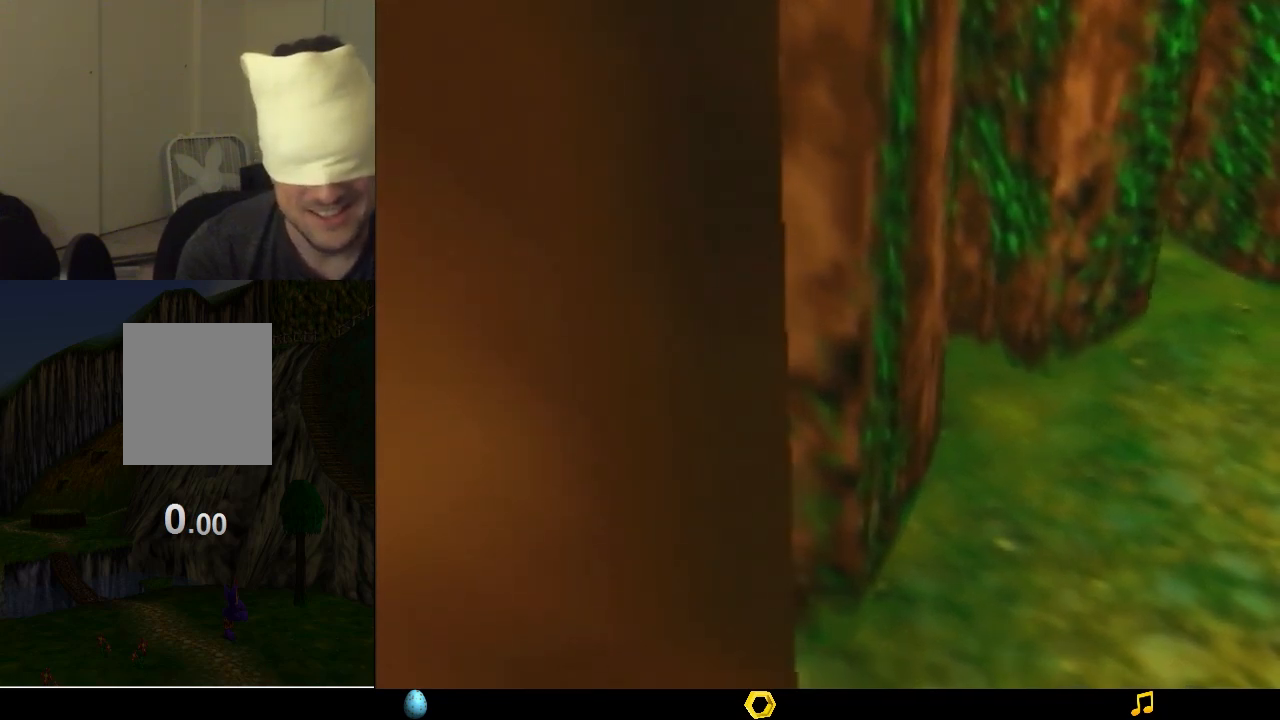
{"buttons": ["A", "Z"], "left_stick": "left", "events": [[100, "A", "up"], [133, "A", "down"], [233, "A", "up"], [333, "A", "down"], [400, "A", "up"], [467, "A", "down"]]}
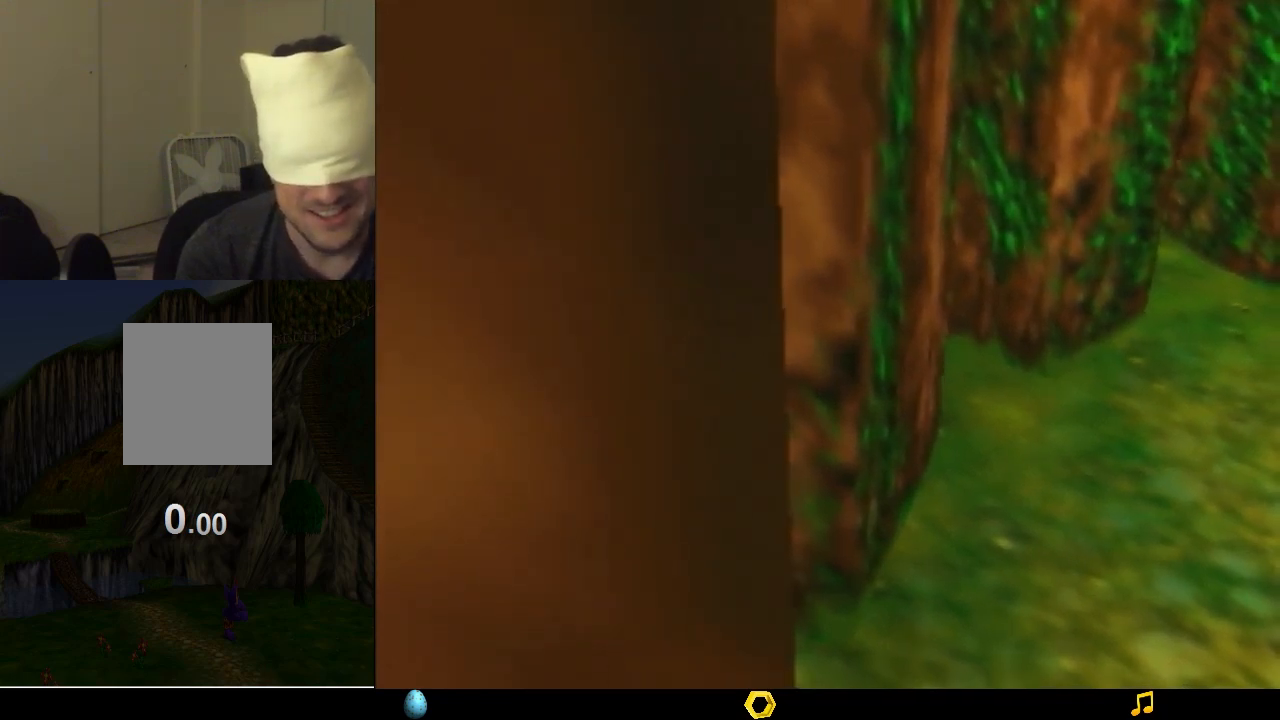
{"buttons": ["A", "Z"], "left_stick": "left", "events": [[67, "A", "up"], [133, "A", "down"], [233, "A", "up"], [333, "A", "down"], [400, "A", "up"], [500, "A", "down"]]}
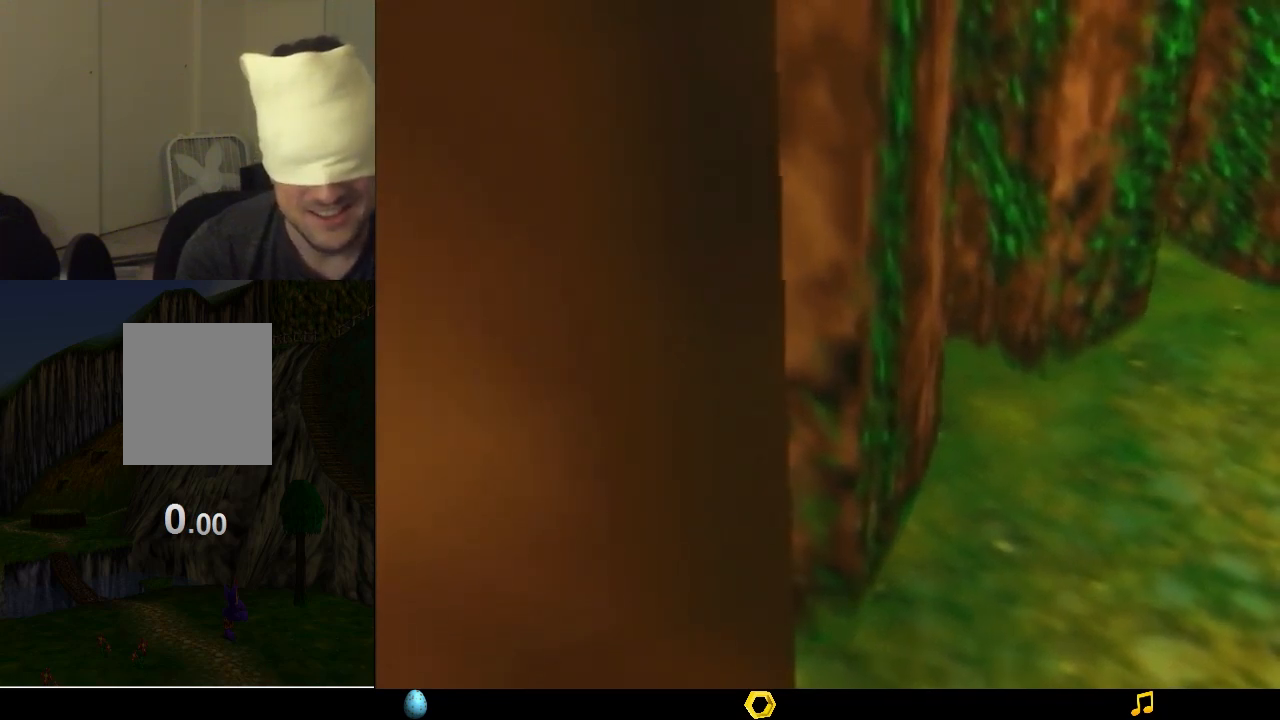
{"buttons": ["Z"], "left_stick": "center", "events": [[67, "A", "up"], [133, "A", "down"], [233, "A", "up"], [300, "A", "down"], [367, "A", "up"], [367, "left_stick", "center"]]}
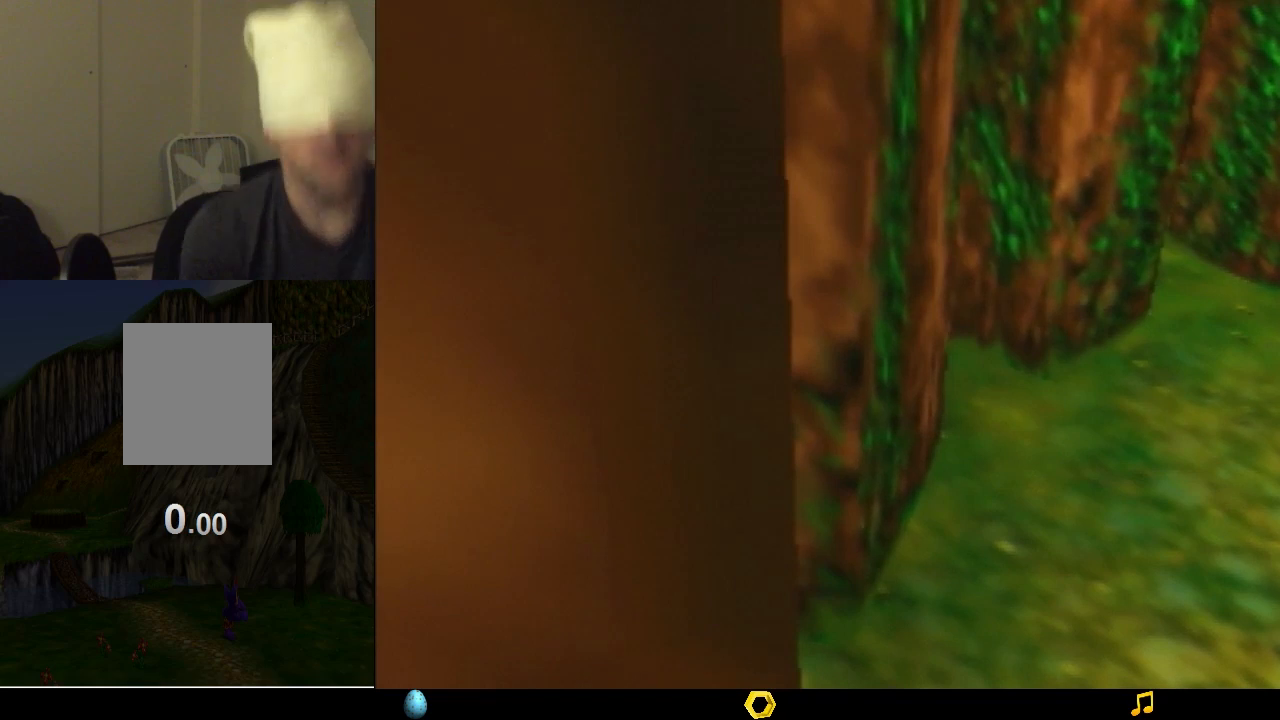
{"buttons": ["Z"], "left_stick": "center", "events": []}
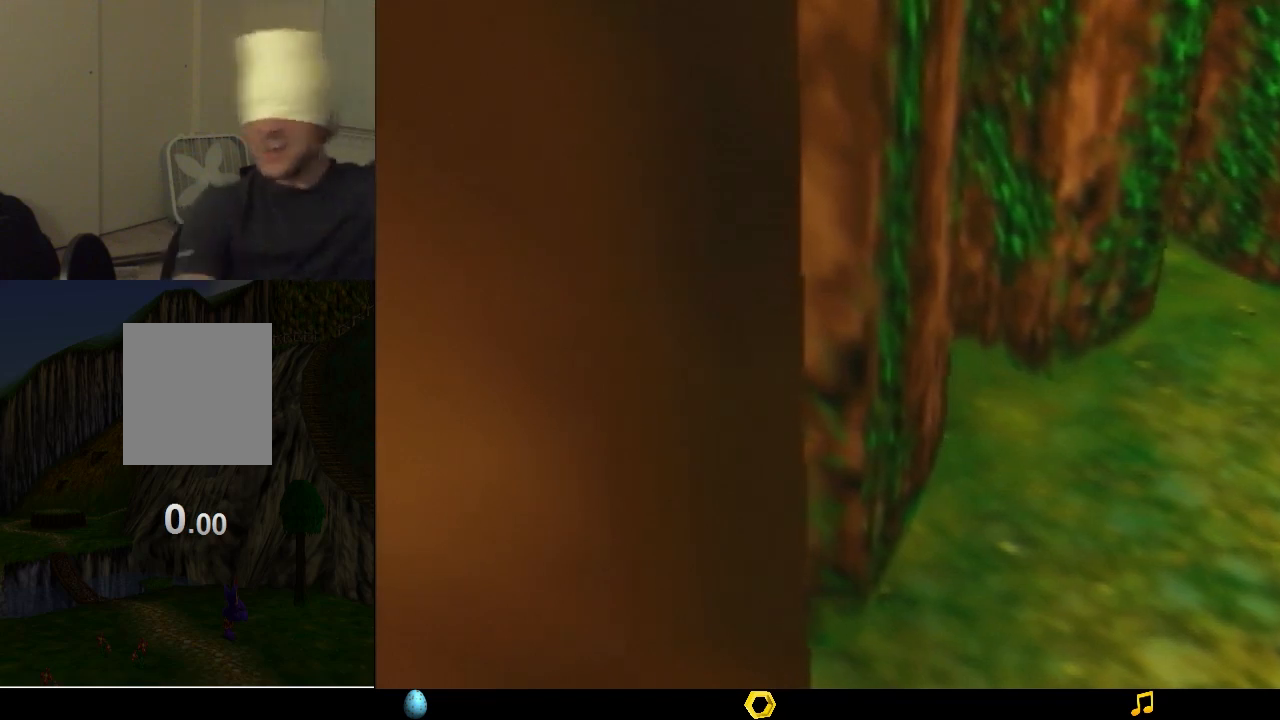
{"buttons": ["Z"], "left_stick": "center", "events": []}
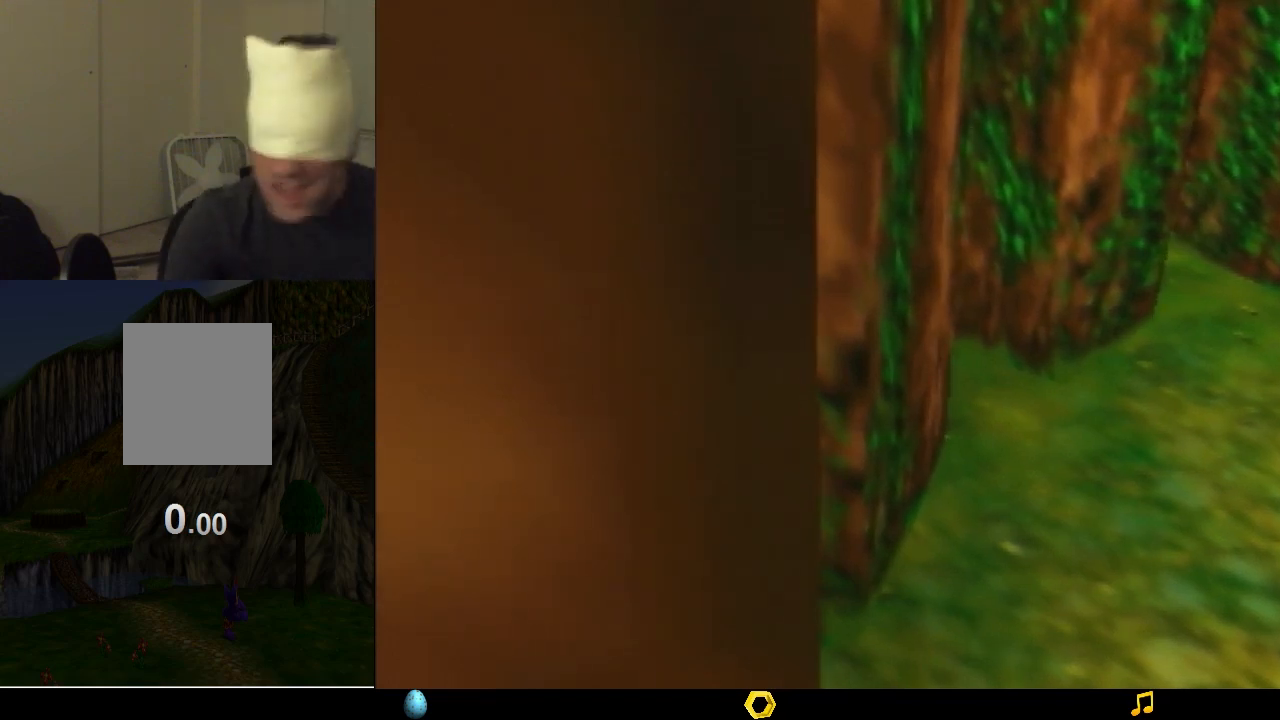
{"buttons": ["Z"], "left_stick": "center", "events": []}
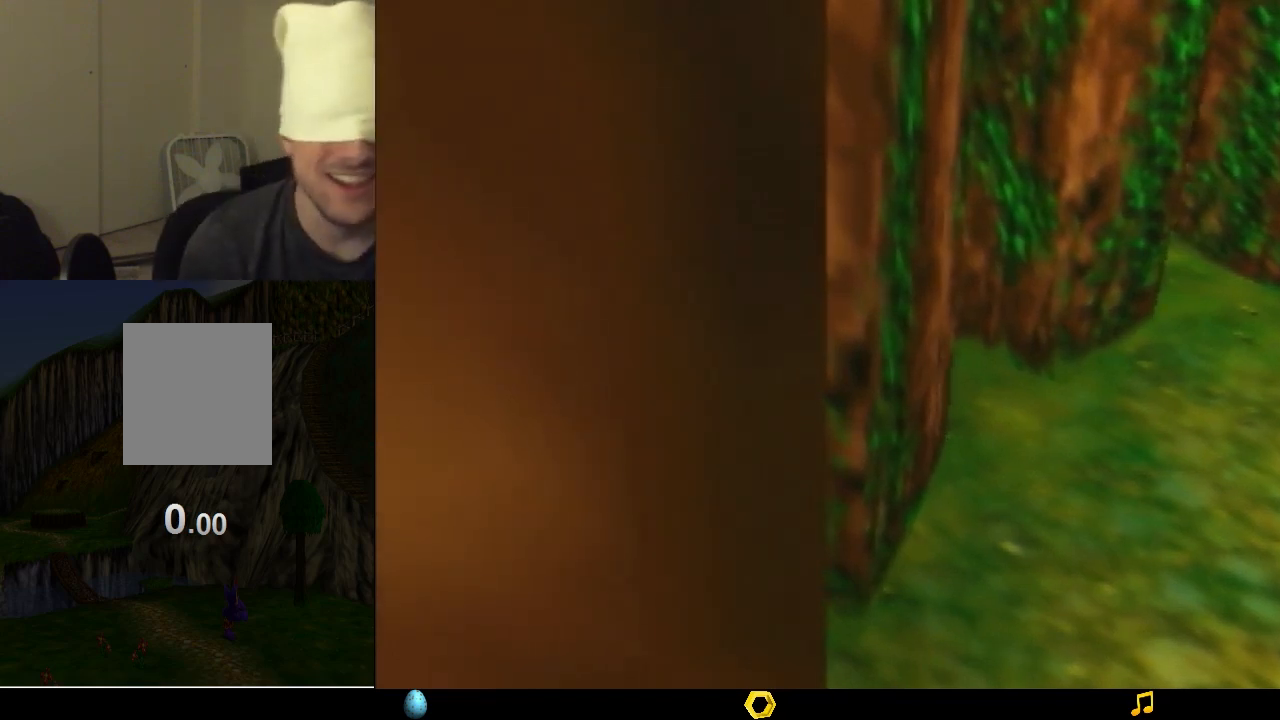
{"buttons": ["Z"], "left_stick": "center", "events": []}
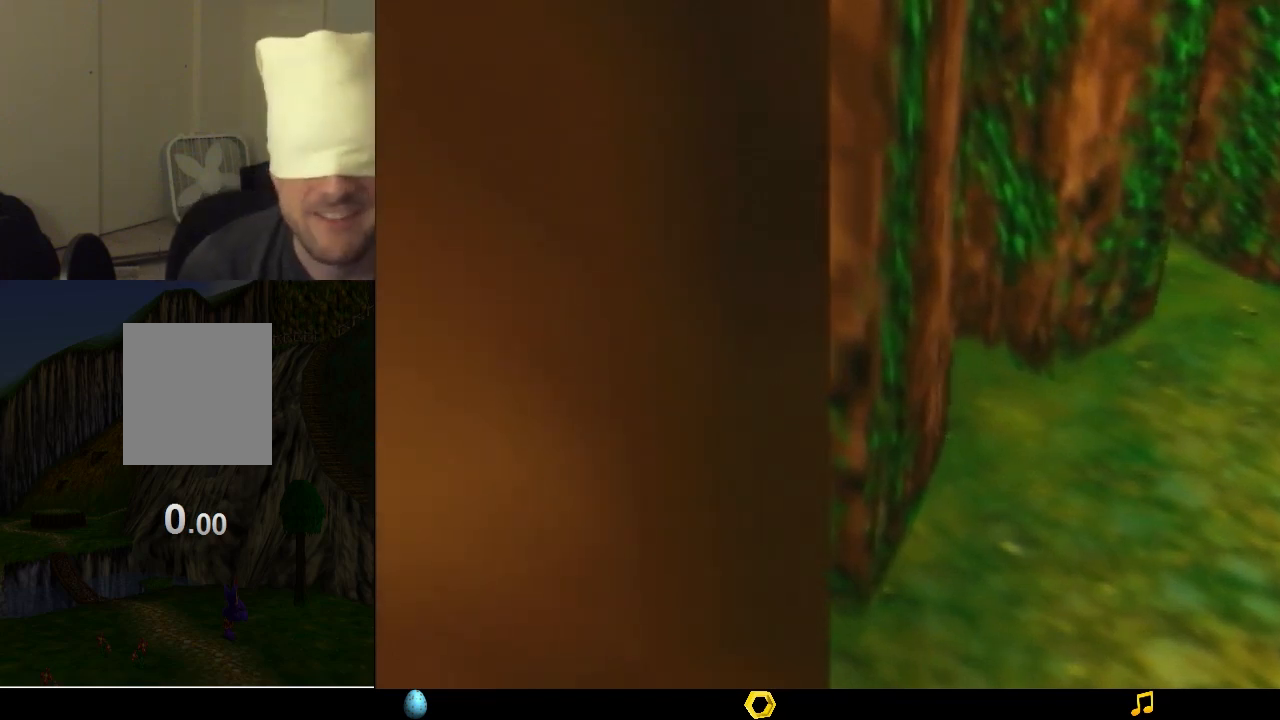
{"buttons": ["Z"], "left_stick": "center", "events": []}